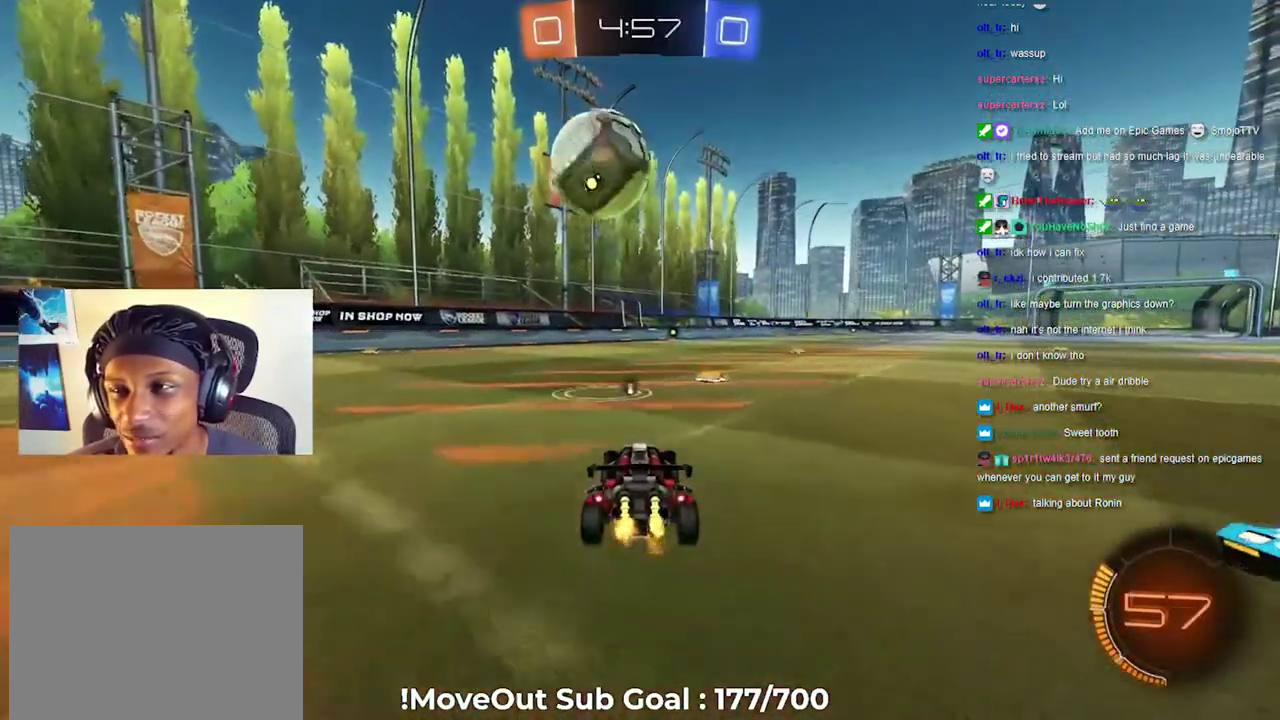
Gameplay with a controller (Xbox layout); each line is a JSON object with the inputs held at the frame after it. "events" lists button and stick changes between this image and that frame as [ms after this image, input, new state], when the widget could be followed in between.
{"buttons": ["R2"], "left_stick": "center", "right_stick": "center", "events": []}
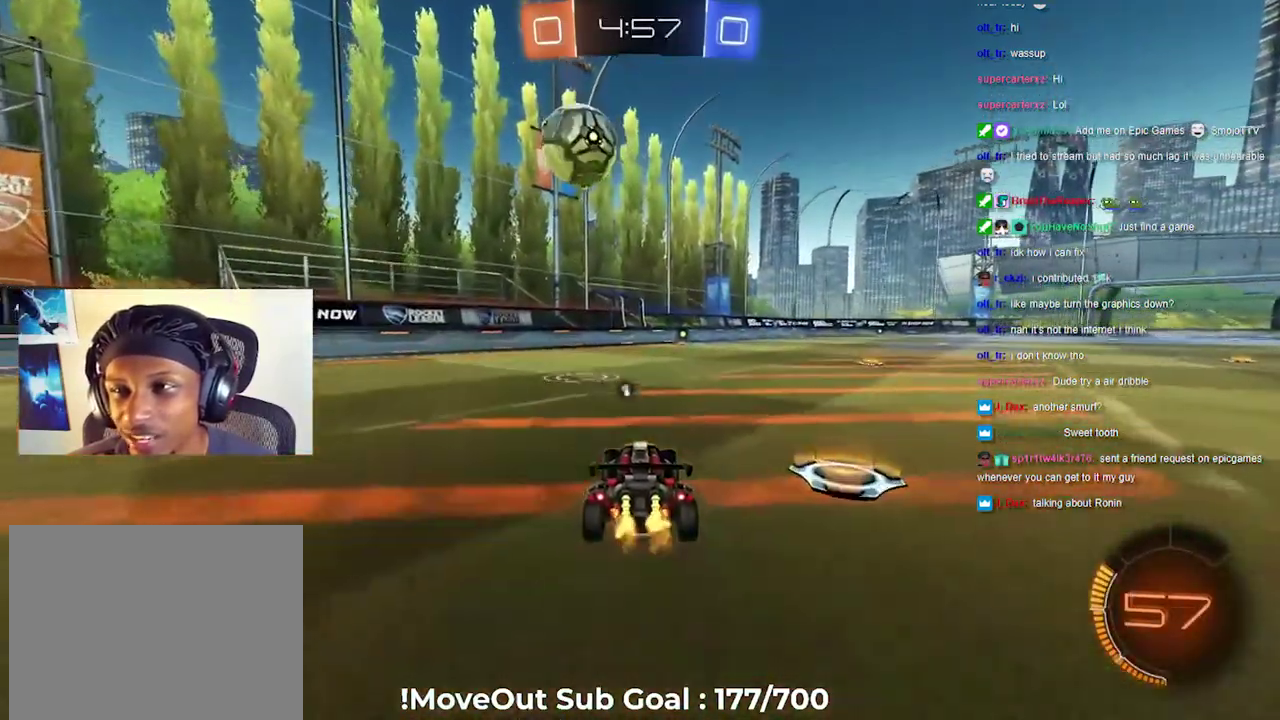
{"buttons": ["R2"], "left_stick": "center", "right_stick": "center", "events": []}
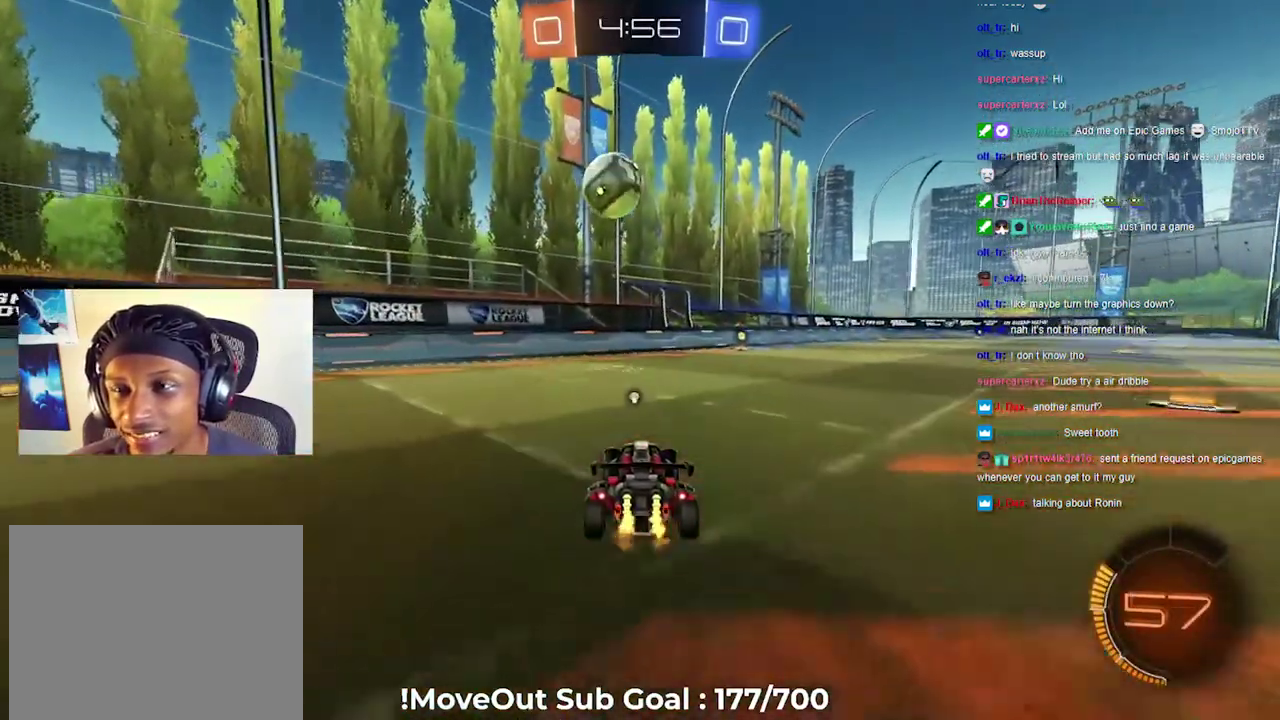
{"buttons": ["R2"], "left_stick": "center", "right_stick": "center", "events": [[133, "Y", "down"], [200, "Y", "up"]]}
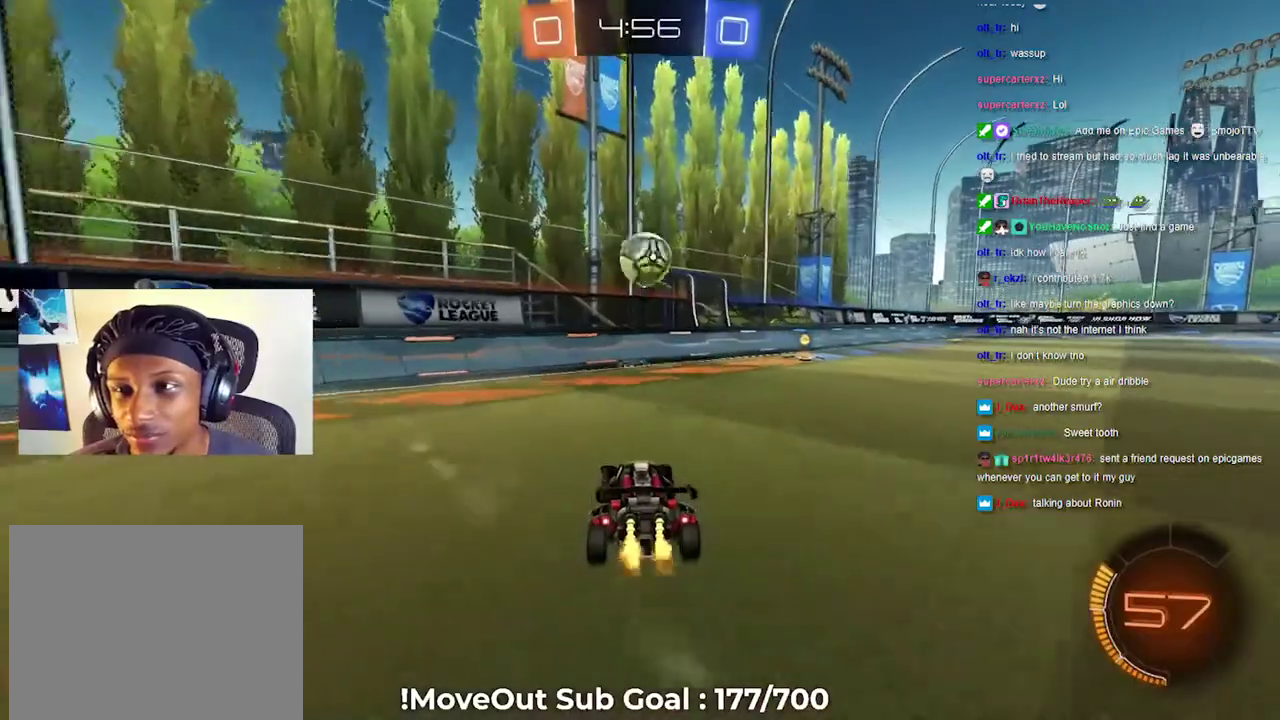
{"buttons": ["R2"], "left_stick": "right", "right_stick": "center", "events": [[367, "left_stick", "right"]]}
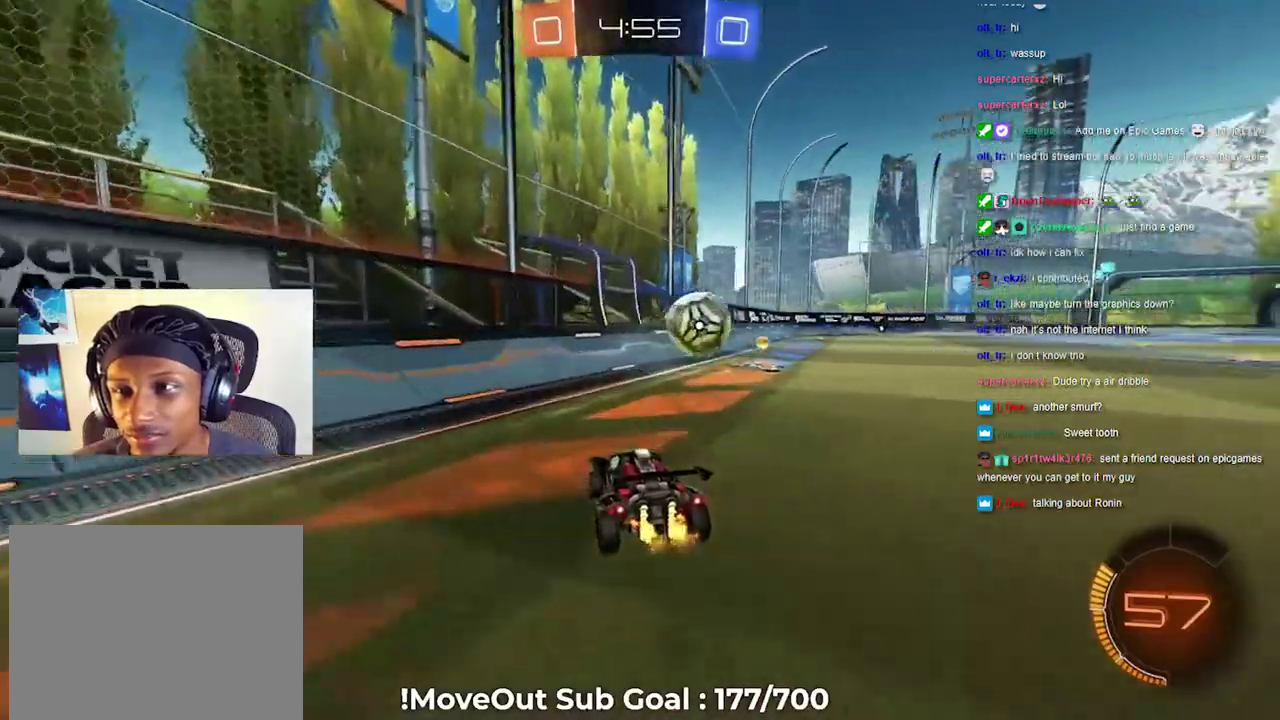
{"buttons": ["R2"], "left_stick": "center", "right_stick": "center", "events": [[383, "left_stick", "center"]]}
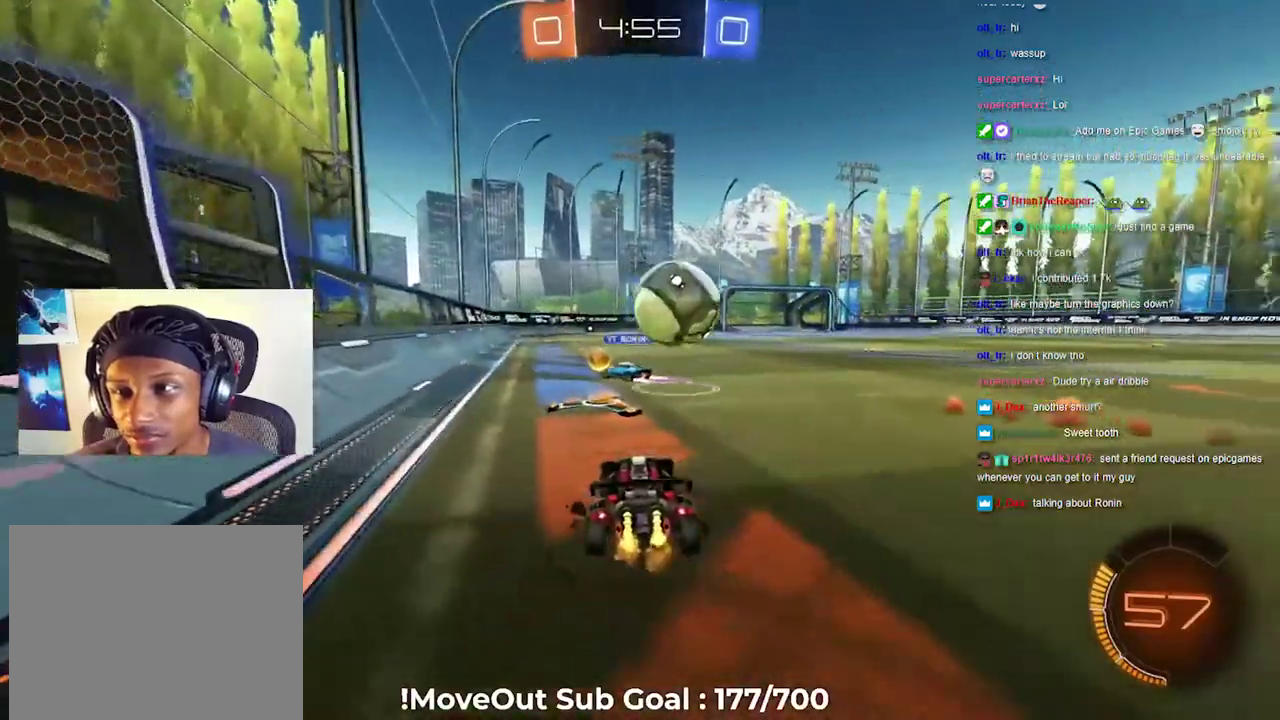
{"buttons": [], "left_stick": "center", "right_stick": "center", "events": [[83, "left_stick", "right"], [150, "Y", "down"], [233, "Y", "up"], [300, "left_stick", "center"], [483, "R2", "up"]]}
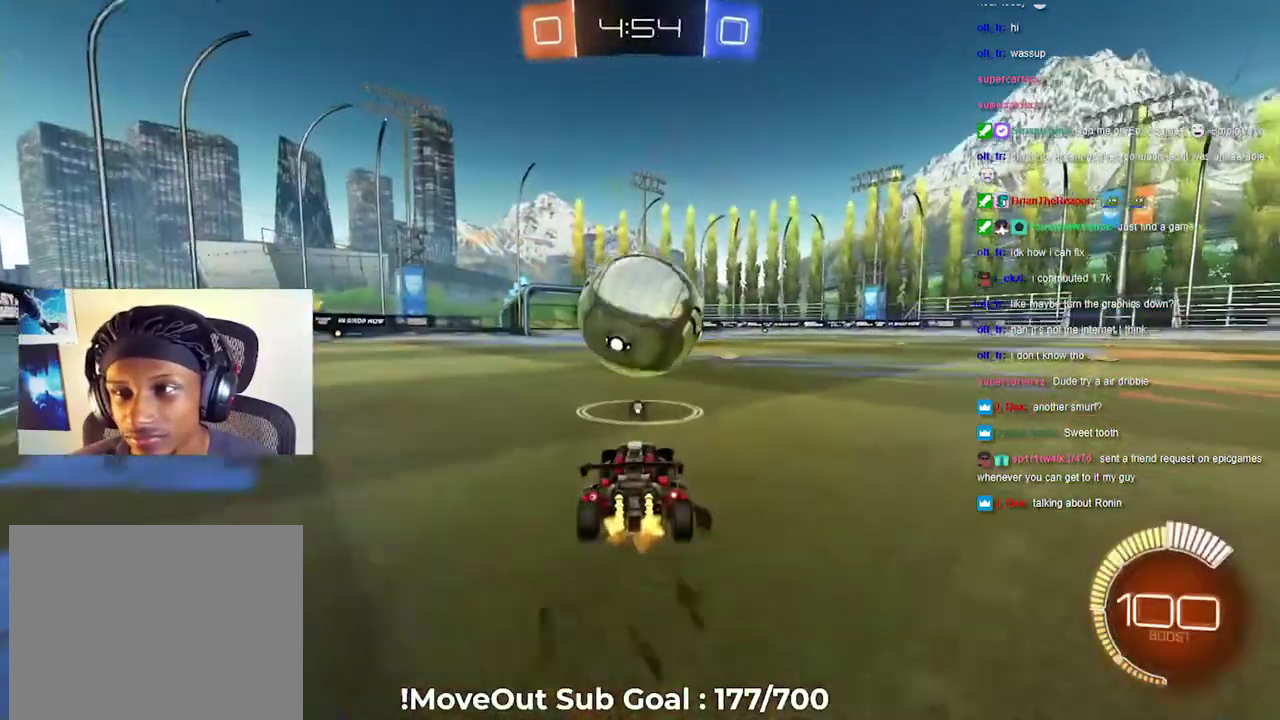
{"buttons": ["R2"], "left_stick": "center", "right_stick": "center", "events": [[100, "left_stick", "right"], [167, "left_stick", "center"], [217, "R2", "down"], [217, "left_stick", "left"], [383, "left_stick", "center"]]}
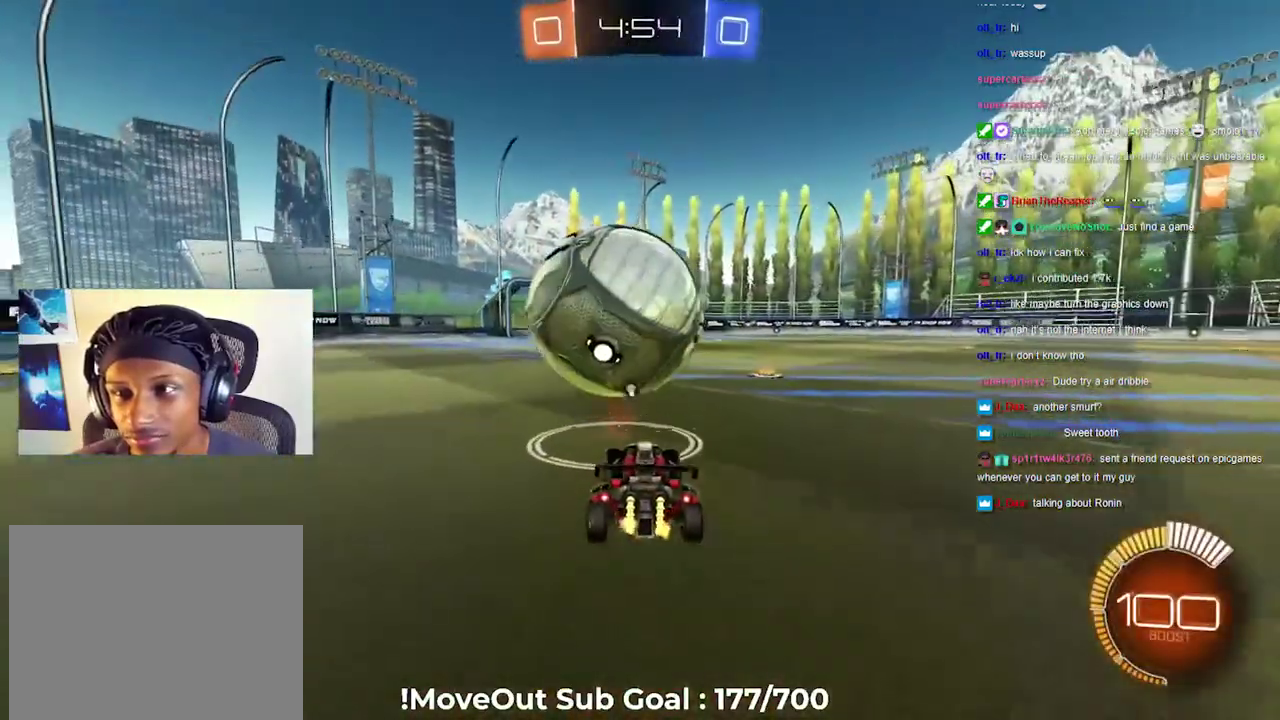
{"buttons": ["R2"], "left_stick": "center", "right_stick": "center", "events": []}
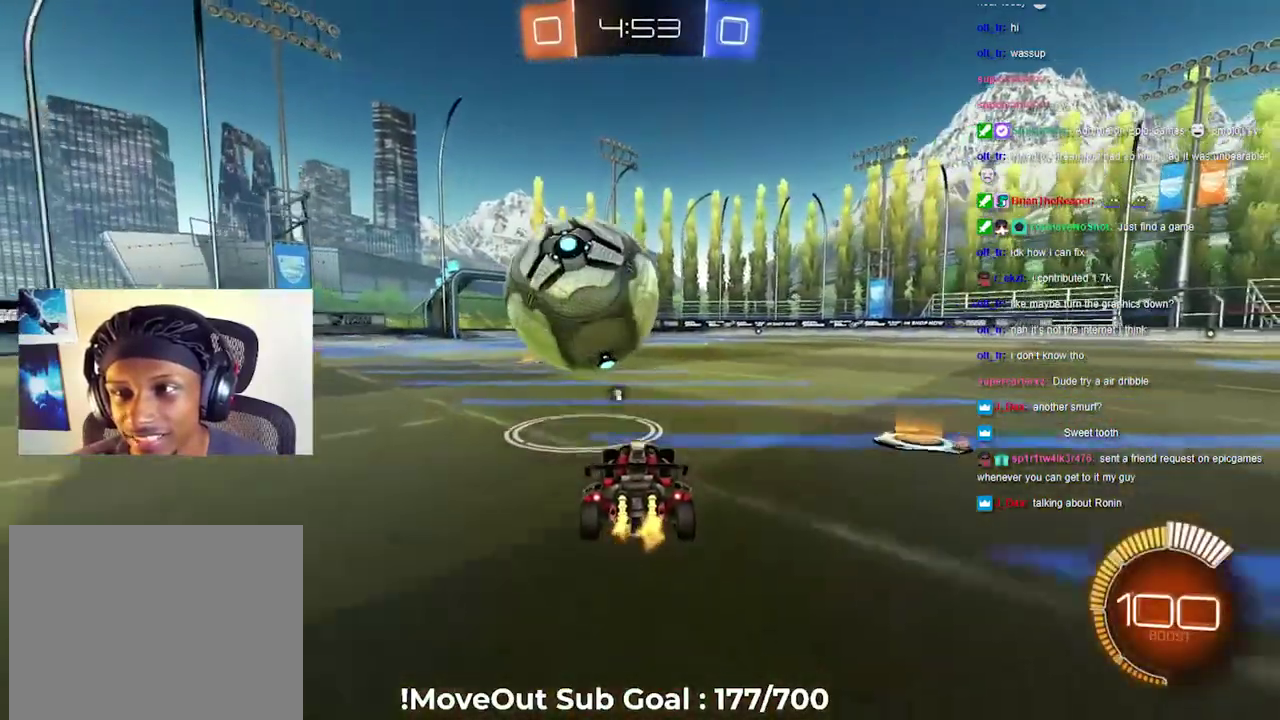
{"buttons": ["R2"], "left_stick": "center", "right_stick": "center", "events": [[200, "Y", "down"], [283, "Y", "up"]]}
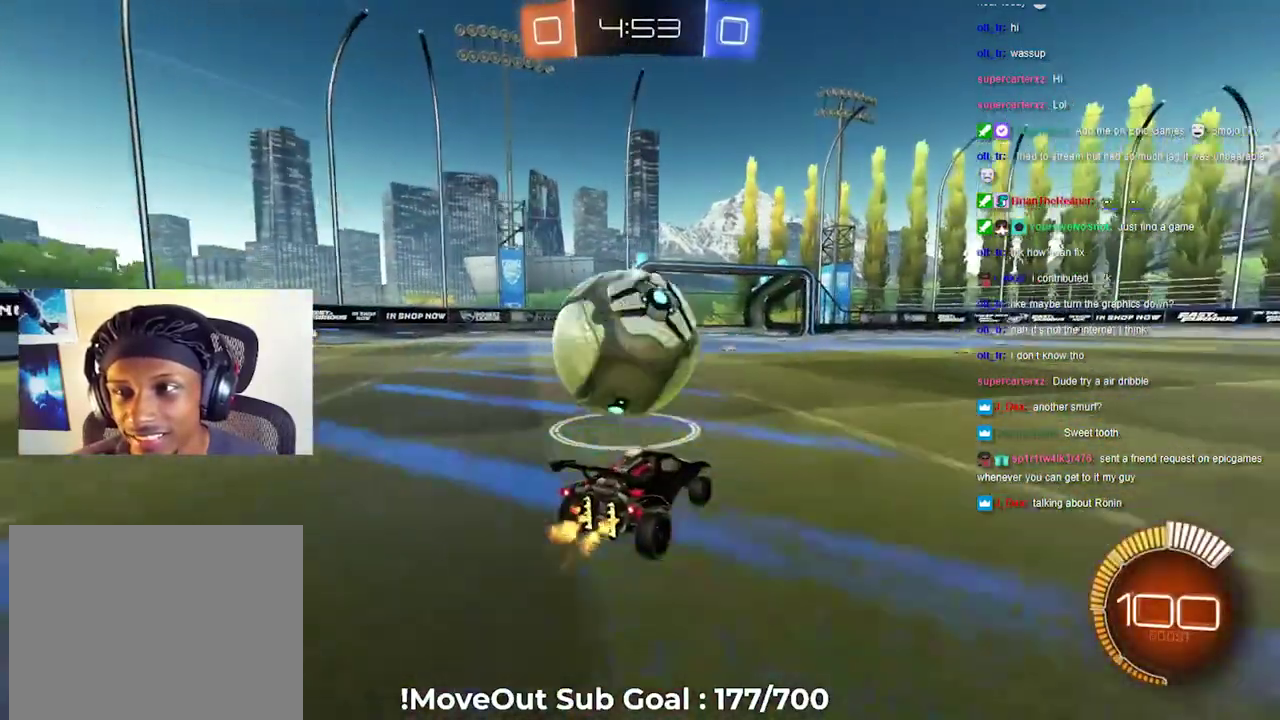
{"buttons": ["R2"], "left_stick": "left", "right_stick": "center", "events": [[83, "left_stick", "left"], [200, "left_stick", "center"], [250, "left_stick", "right"], [367, "left_stick", "center"], [483, "left_stick", "left"]]}
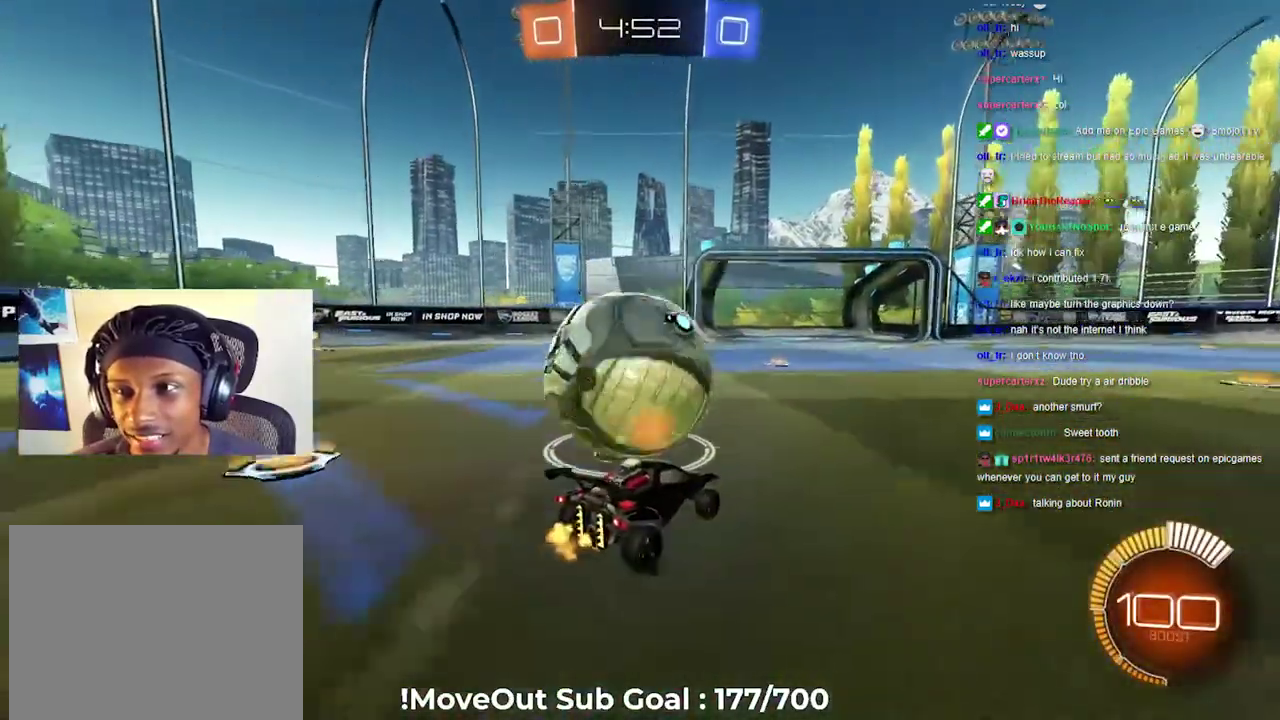
{"buttons": ["R2"], "left_stick": "right", "right_stick": "center", "events": [[50, "left_stick", "center"], [100, "left_stick", "right"]]}
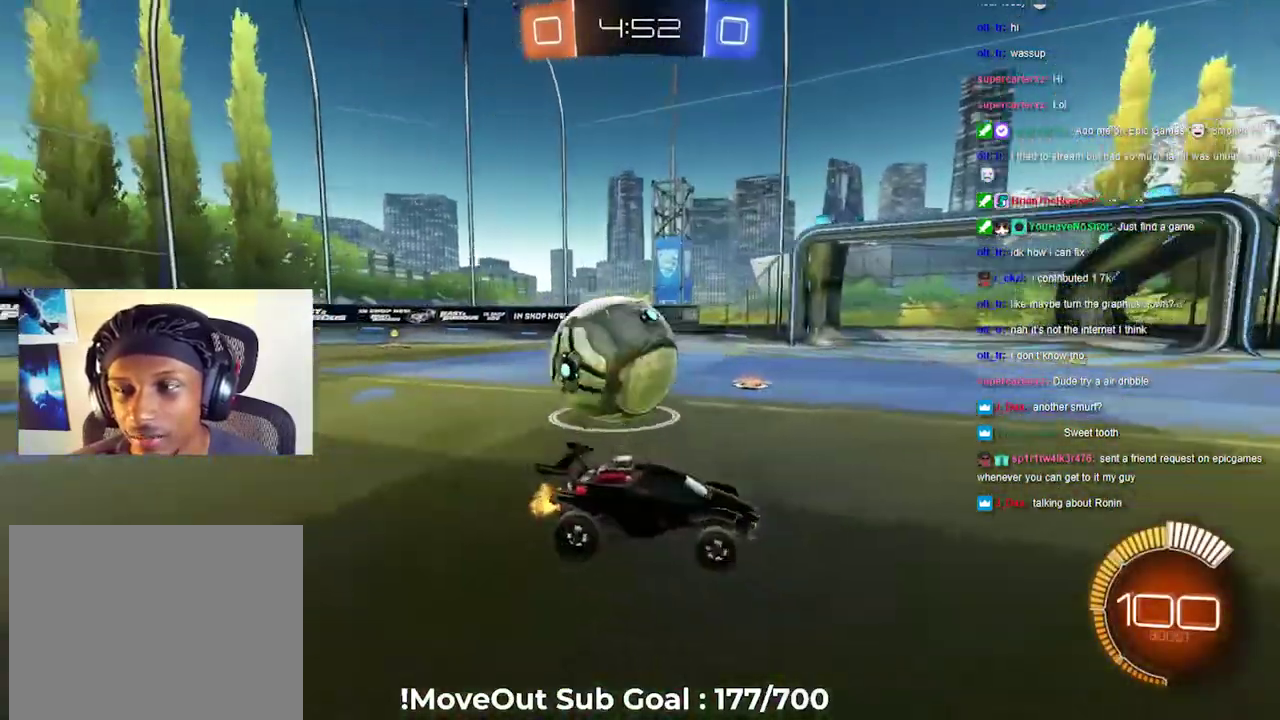
{"buttons": ["R2"], "left_stick": "right", "right_stick": "center", "events": []}
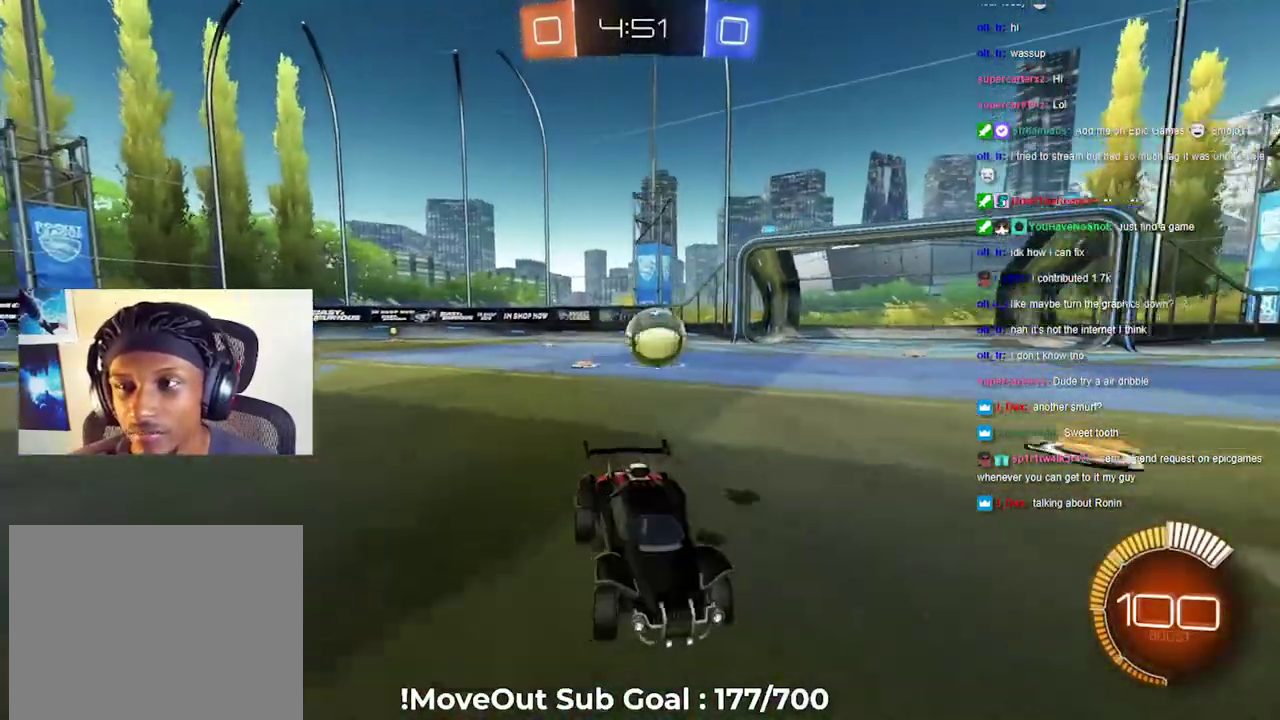
{"buttons": ["R2"], "left_stick": "center", "right_stick": "center", "events": [[67, "left_stick", "center"]]}
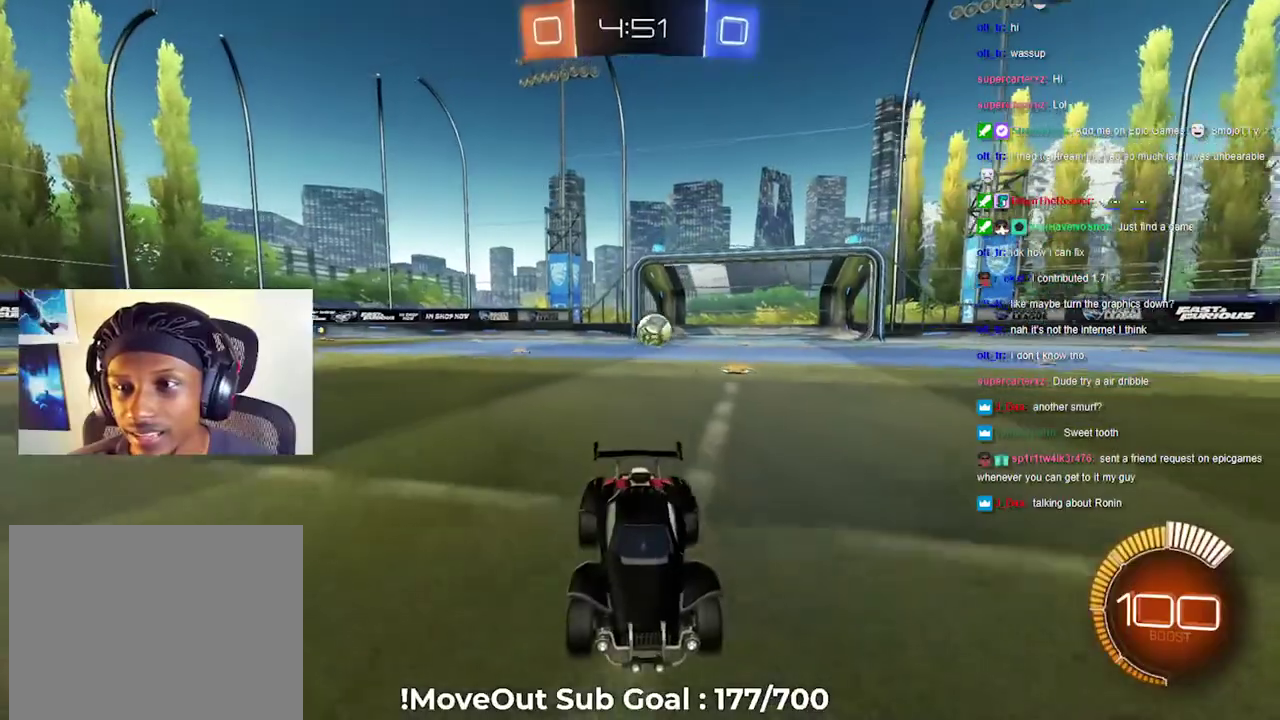
{"buttons": ["R2"], "left_stick": "center", "right_stick": "center", "events": []}
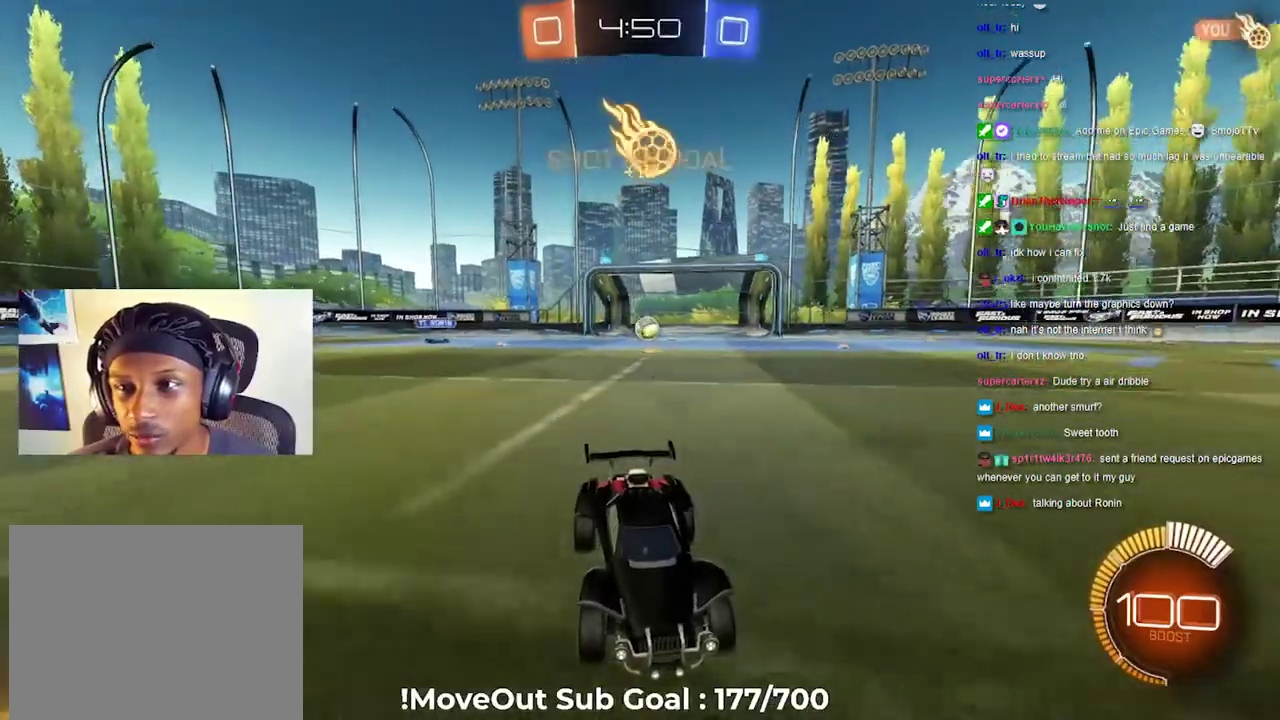
{"buttons": ["R2"], "left_stick": "center", "right_stick": "center", "events": [[183, "Y", "down"], [267, "Y", "up"]]}
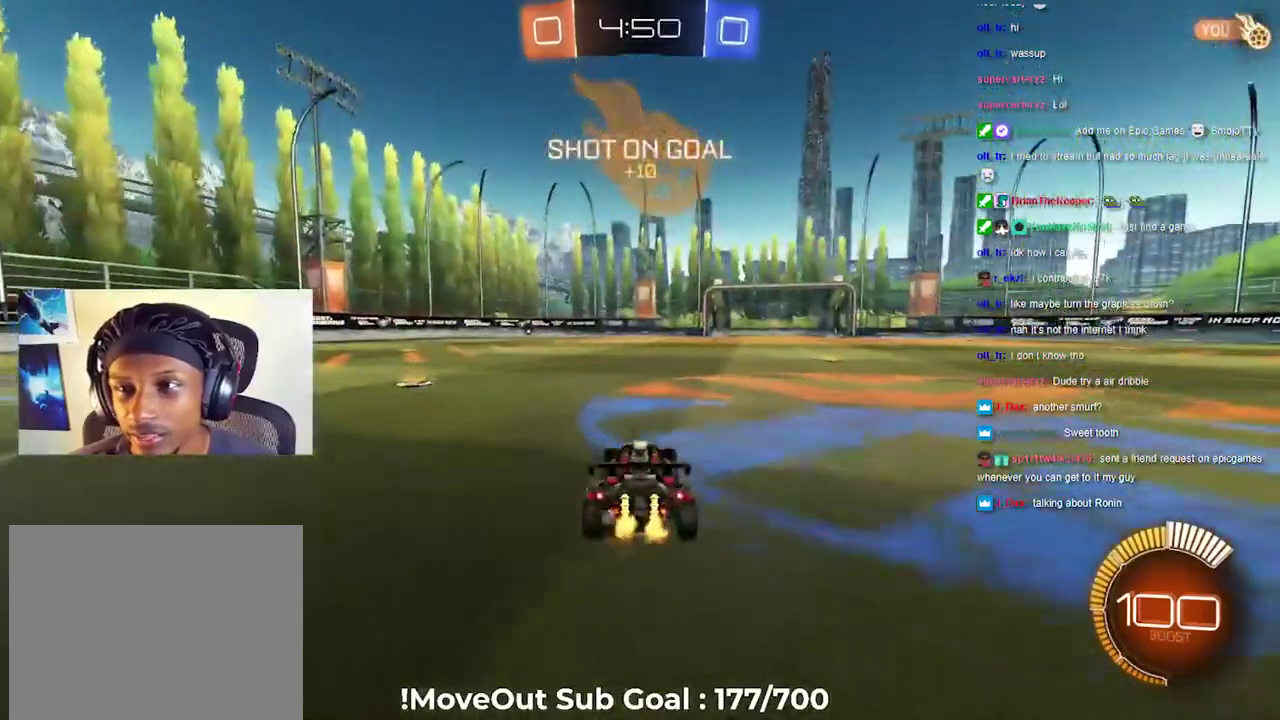
{"buttons": ["R2"], "left_stick": "center", "right_stick": "center", "events": [[317, "Y", "down"], [383, "Y", "up"]]}
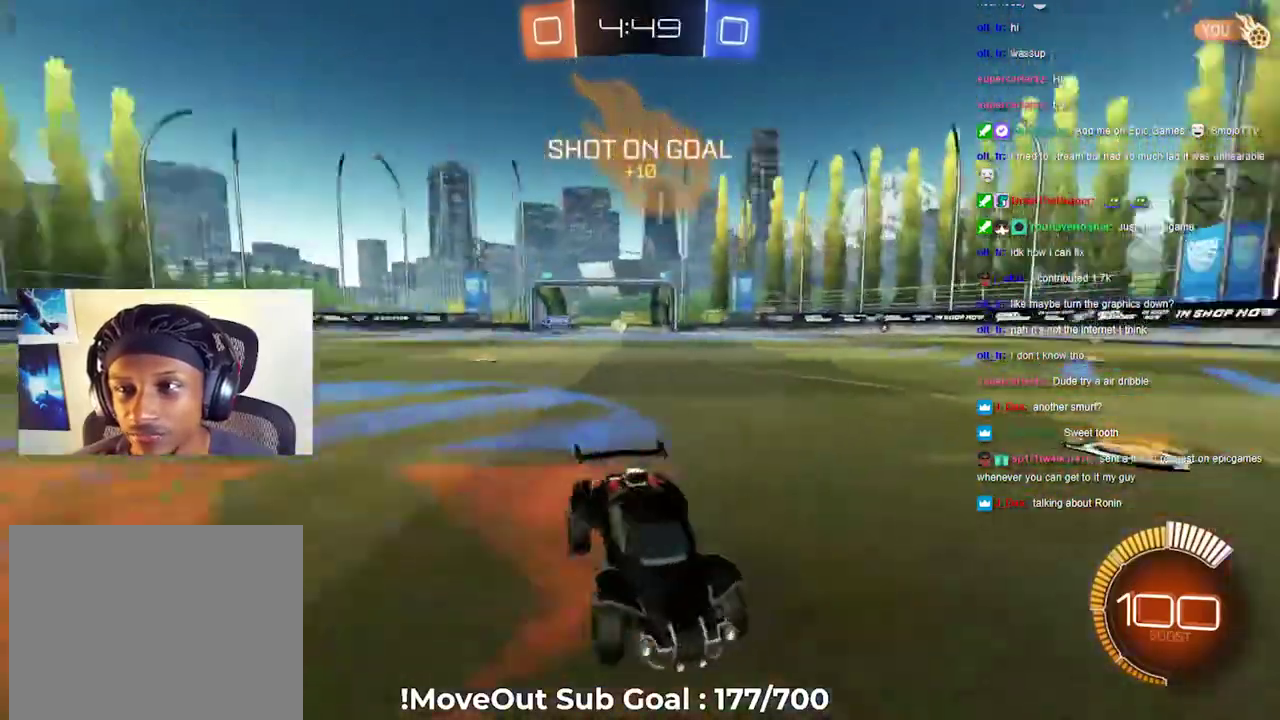
{"buttons": ["R2"], "left_stick": "center", "right_stick": "center", "events": []}
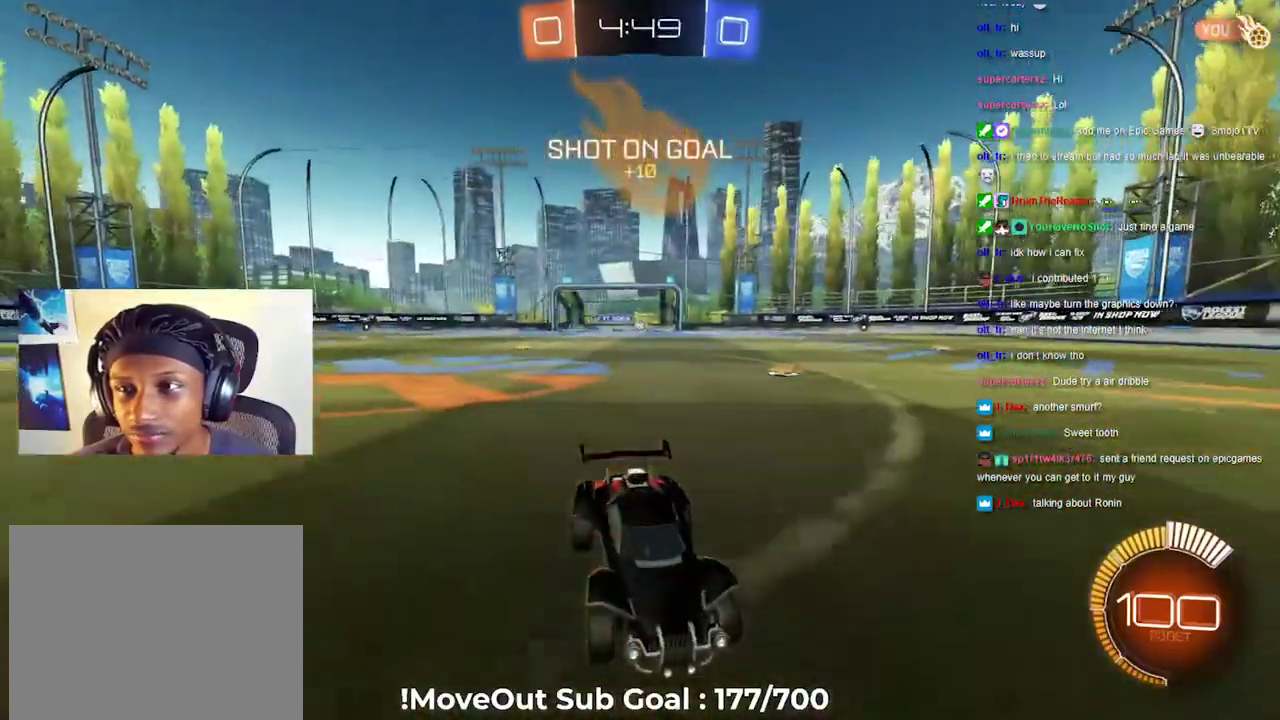
{"buttons": ["R2"], "left_stick": "center", "right_stick": "center", "events": []}
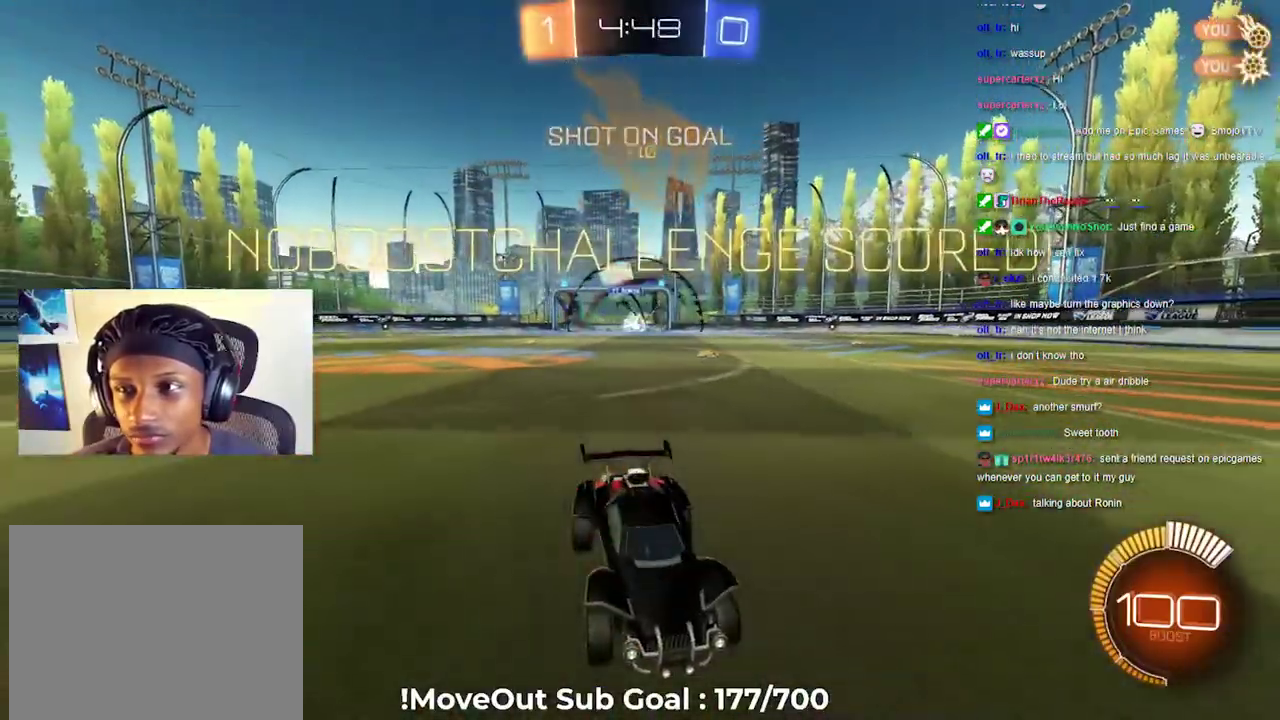
{"buttons": ["R2"], "left_stick": "left", "right_stick": "center", "events": [[200, "Y", "down"], [283, "Y", "up"], [333, "left_stick", "left"]]}
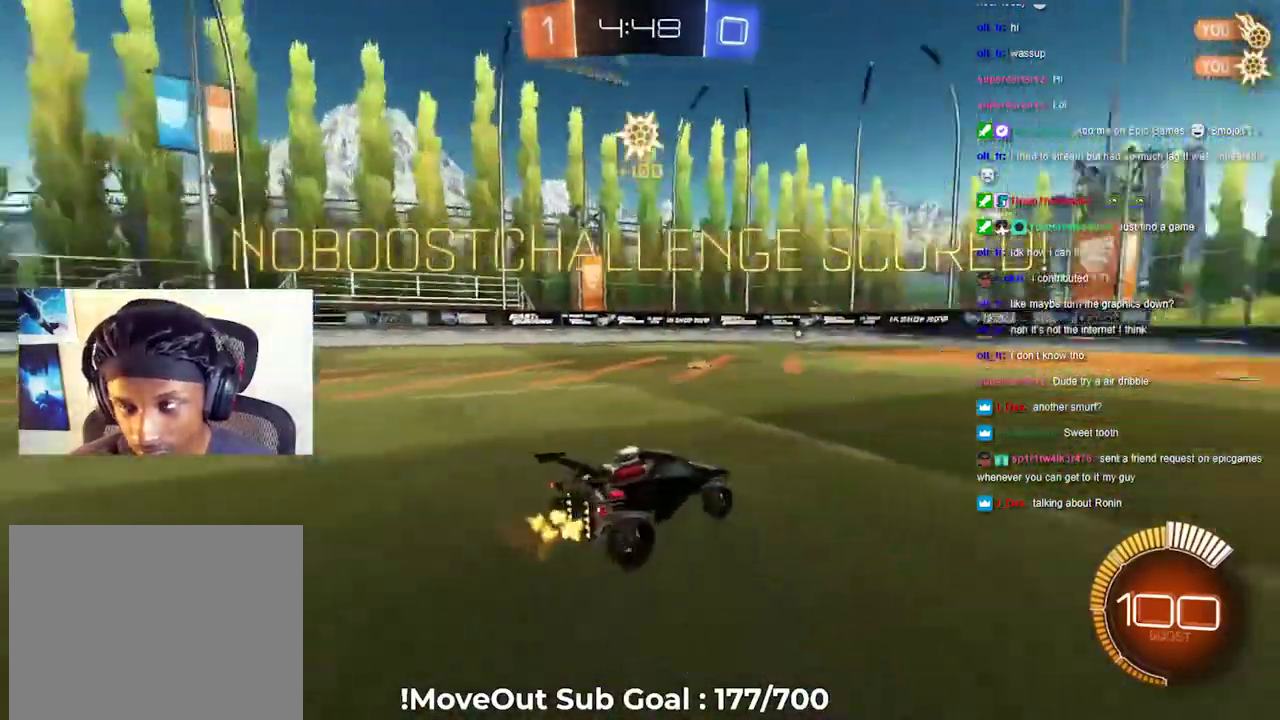
{"buttons": ["R2"], "left_stick": "center", "right_stick": "center", "events": [[233, "left_stick", "center"]]}
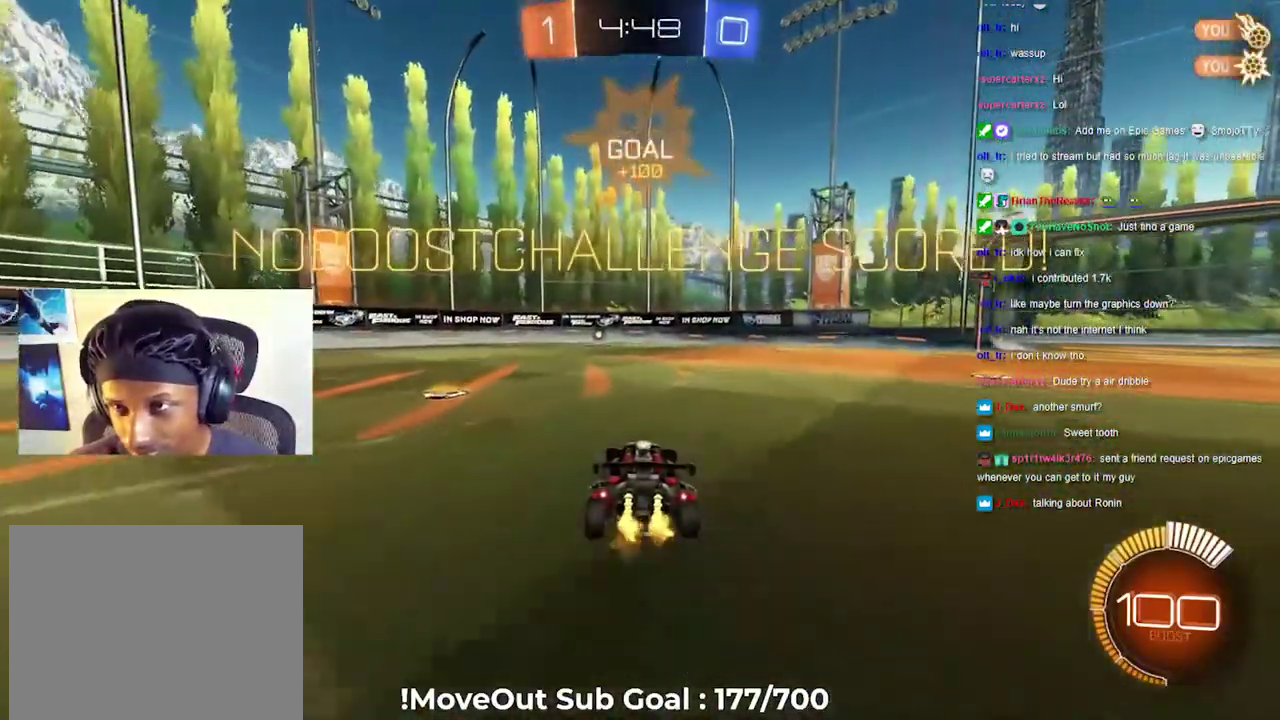
{"buttons": ["R2"], "left_stick": "up", "right_stick": "center", "events": [[67, "left_stick", "left"], [150, "left_stick", "center"], [183, "A", "down"], [200, "left_stick", "up"], [267, "A", "up"], [350, "A", "down"], [467, "A", "up"]]}
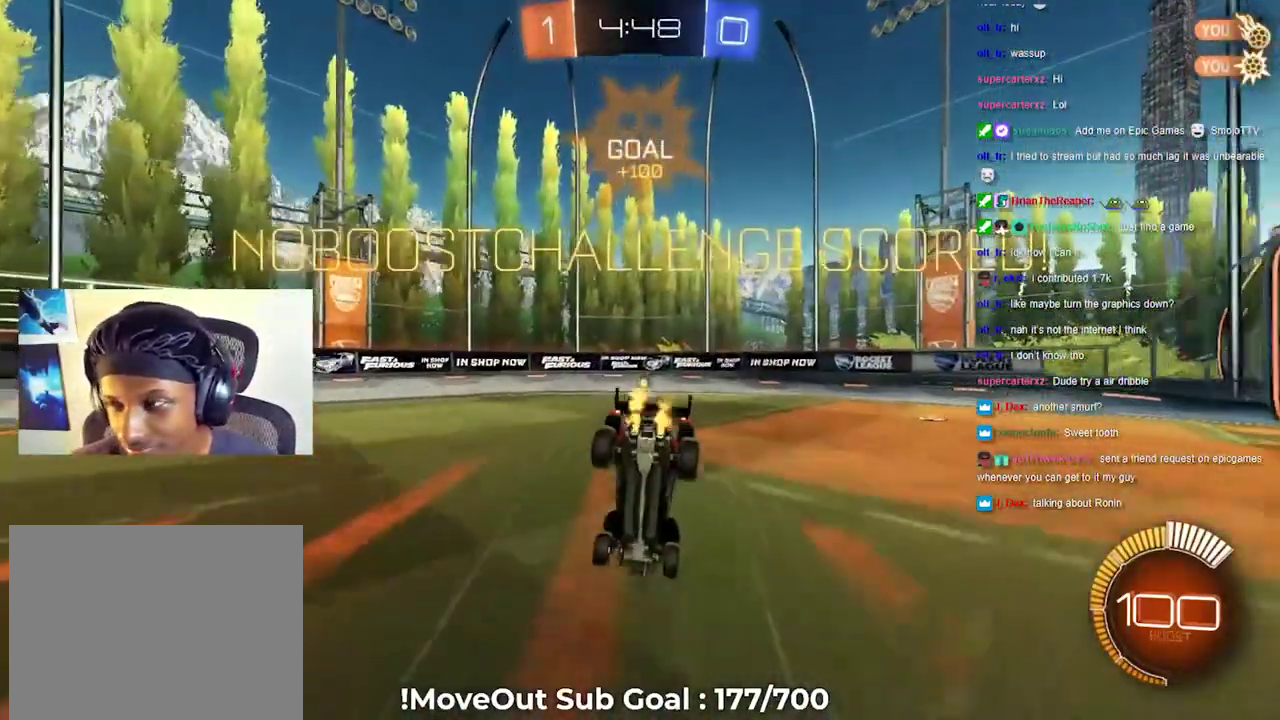
{"buttons": ["Y", "R2"], "left_stick": "center", "right_stick": "center", "events": [[83, "left_stick", "center"], [467, "Y", "down"]]}
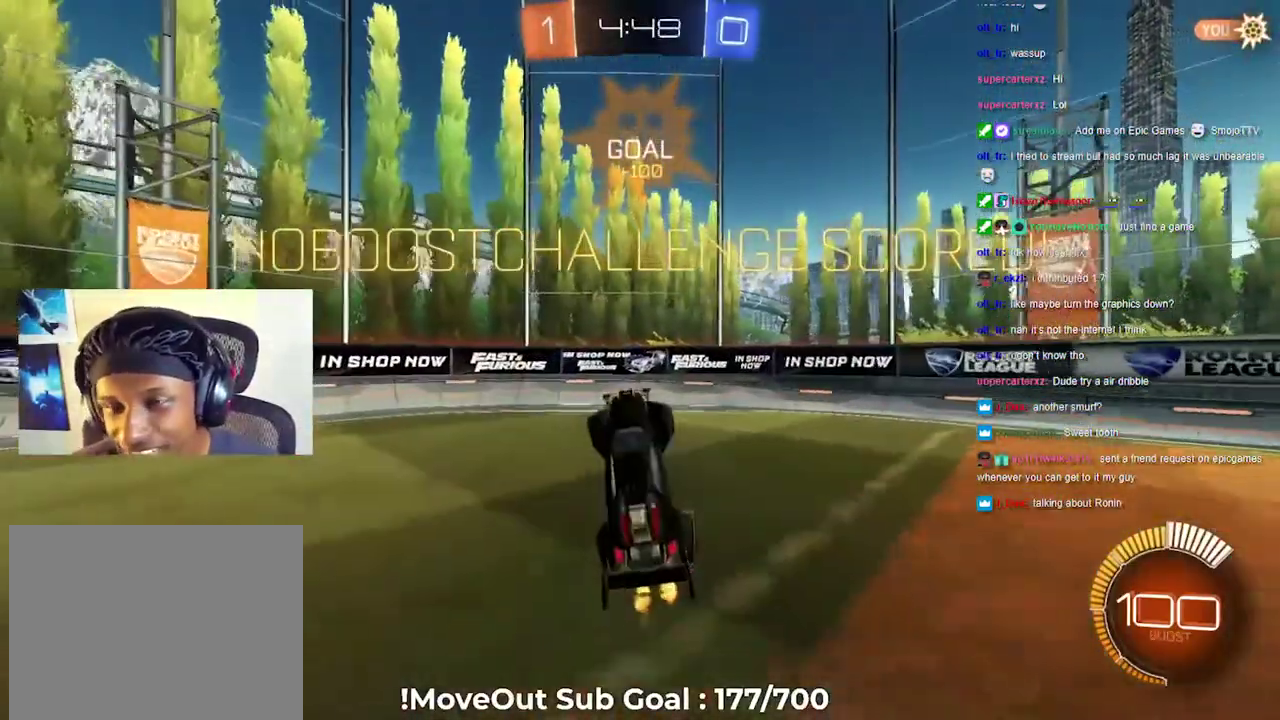
{"buttons": ["R2"], "left_stick": "right", "right_stick": "center", "events": [[50, "Y", "up"], [483, "left_stick", "right"]]}
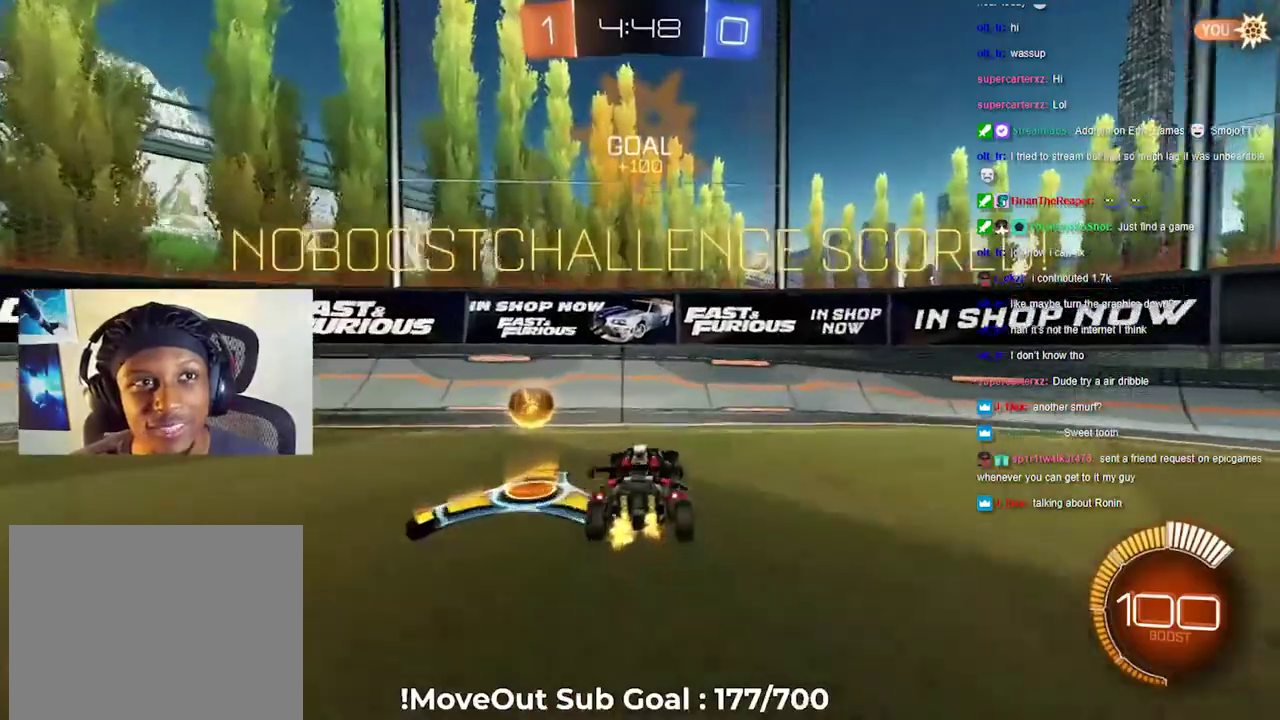
{"buttons": ["R2"], "left_stick": "right", "right_stick": "center", "events": [[67, "R1", "down"], [267, "R1", "up"], [300, "Y", "down"], [433, "Y", "up"]]}
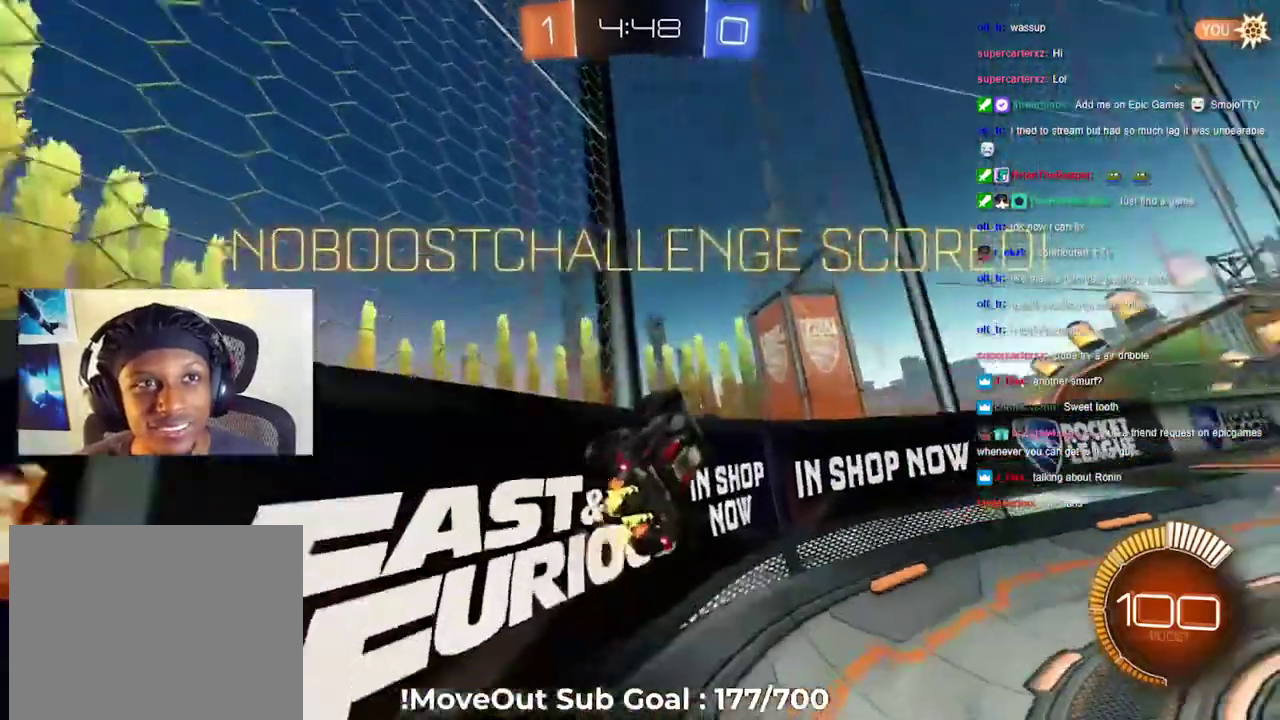
{"buttons": ["R2"], "left_stick": "center", "right_stick": "center", "events": [[400, "left_stick", "center"]]}
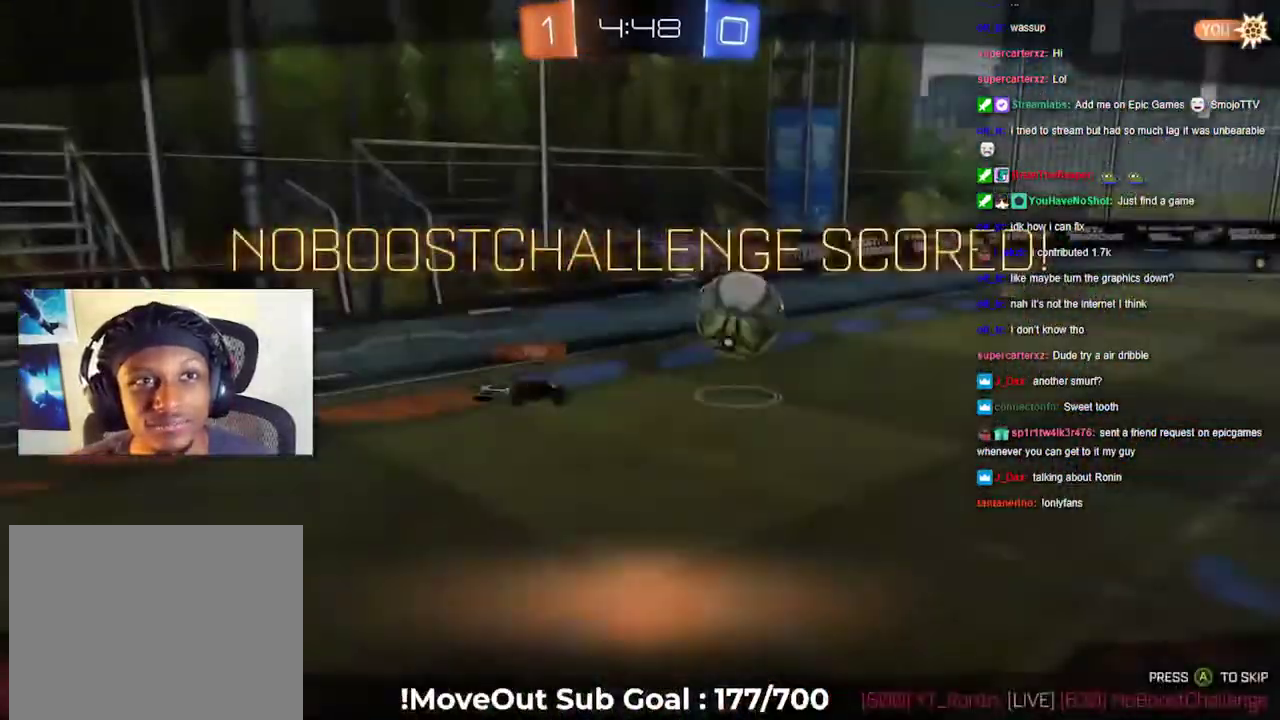
{"buttons": [], "left_stick": "center", "right_stick": "center", "events": [[183, "A", "down"], [217, "R2", "up"], [267, "A", "up"], [350, "A", "down"], [433, "A", "up"]]}